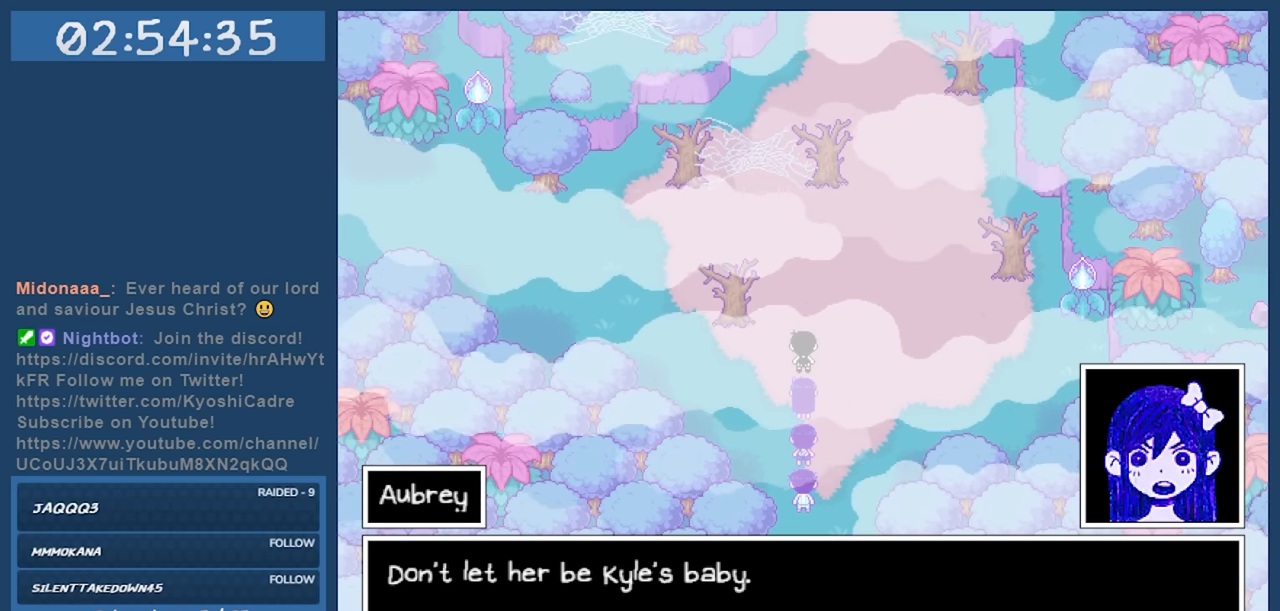
Gameplay with keyboard; each line is a JSON object with the keys held at the frame after it. "events" lists presses ("down") and releases ("up") of "c", "down", "left", "right", "shift", "space", "up", "x" and "z" between this image and that frame as [ms after this image, input, new state], when the widget could be followed in between. No other keys are recorded. Mouse input is not recorded.
{"keys": [], "events": [[333, "z", "down"], [433, "z", "up"]]}
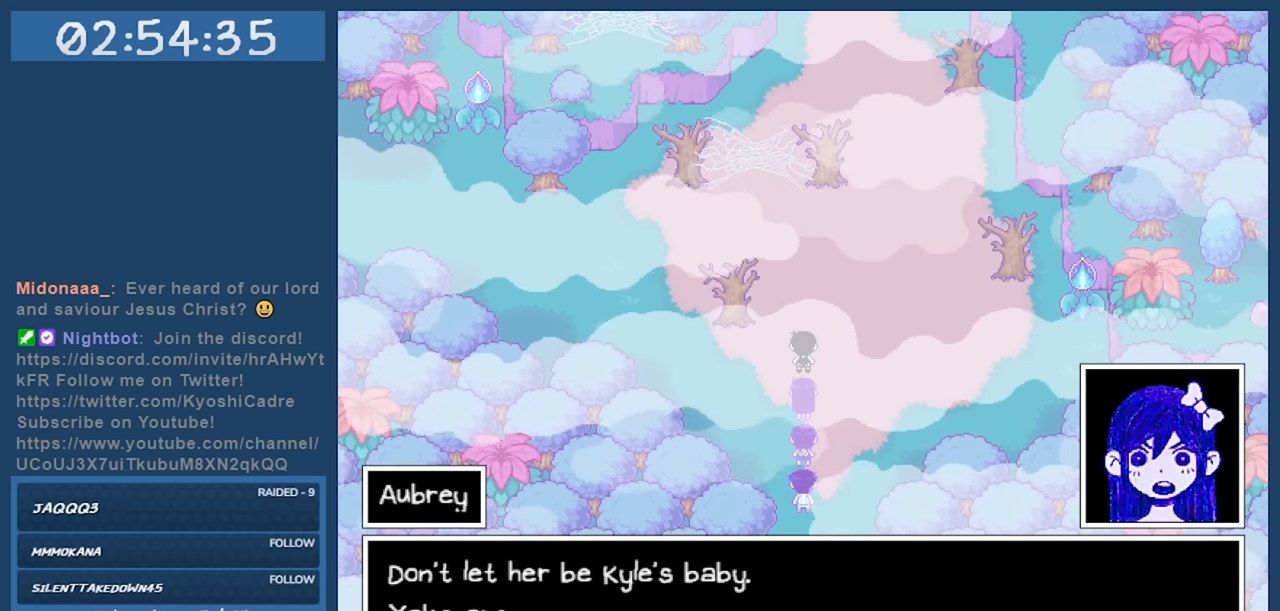
{"keys": [], "events": []}
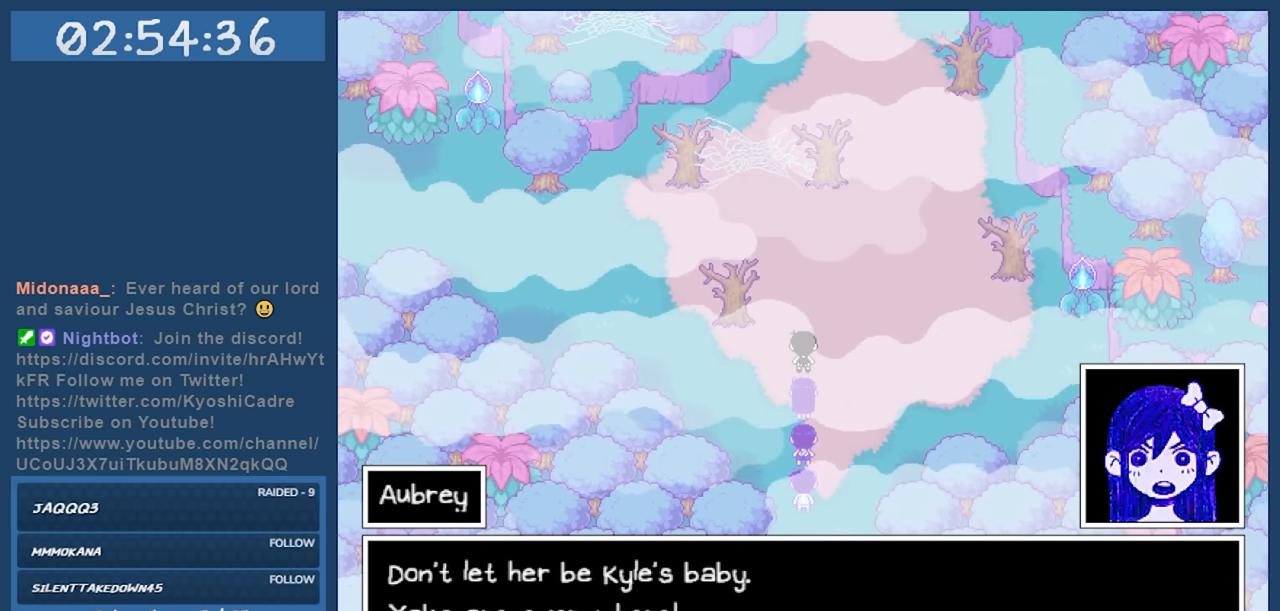
{"keys": [], "events": []}
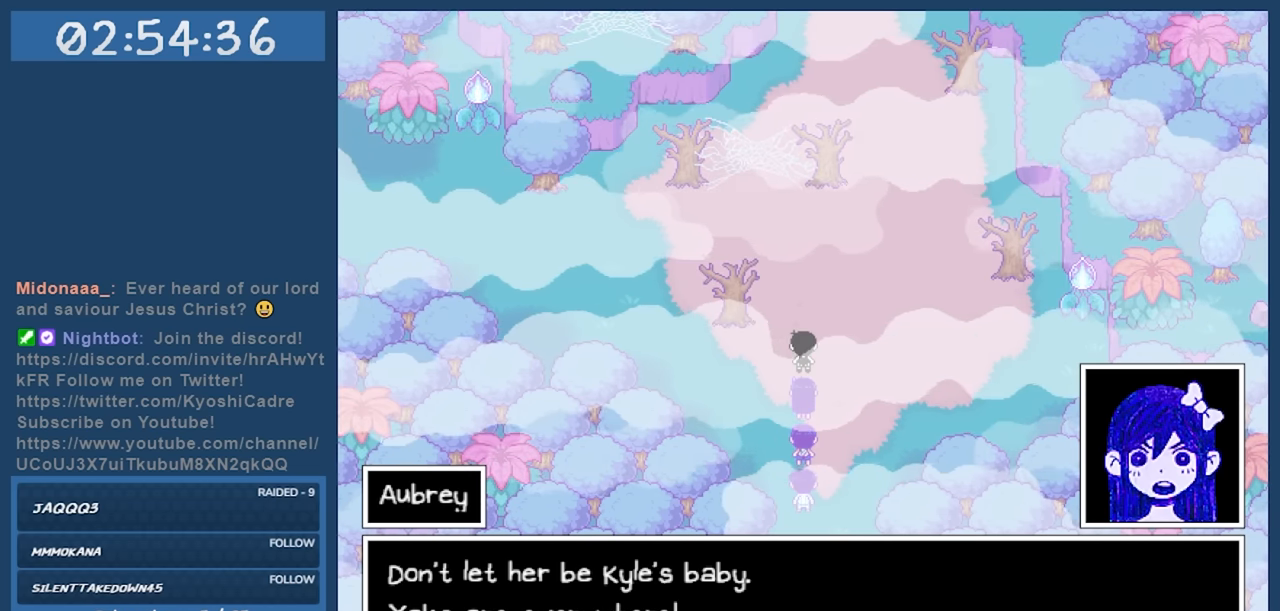
{"keys": [], "events": []}
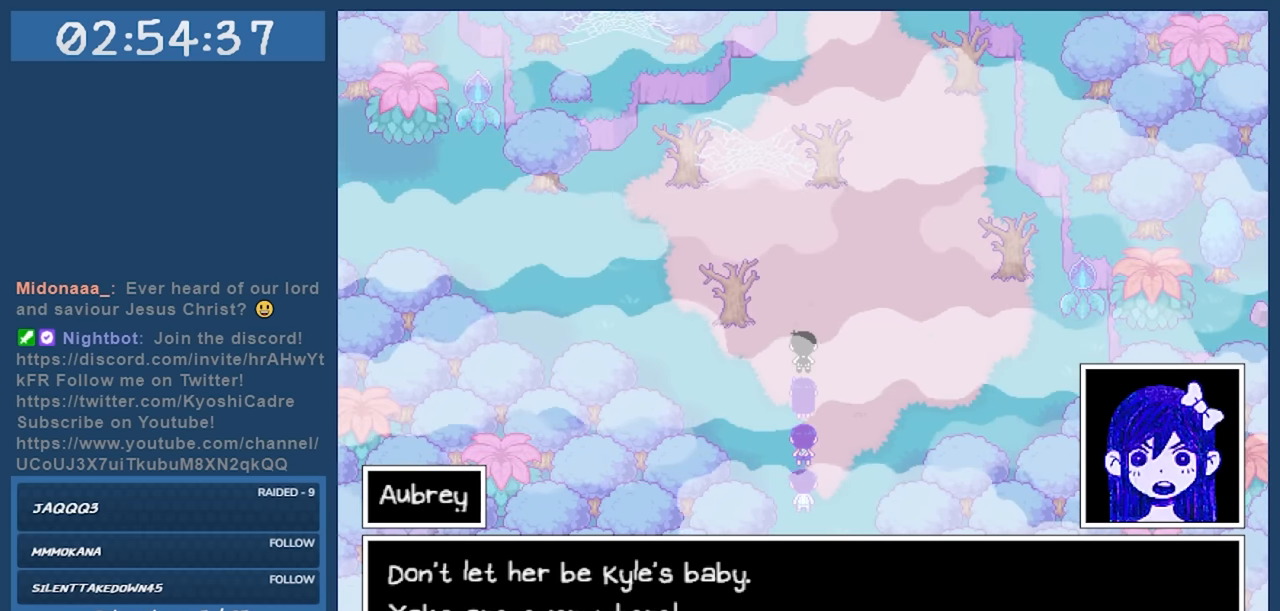
{"keys": [], "events": [[33, "z", "down"], [116, "z", "up"]]}
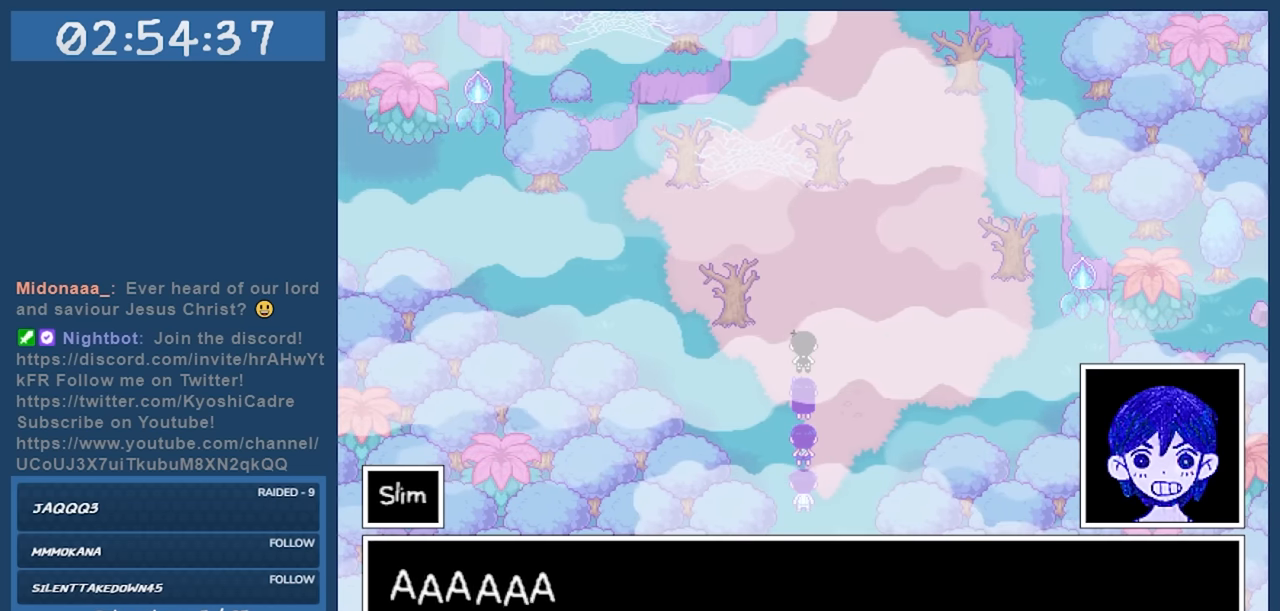
{"keys": [], "events": []}
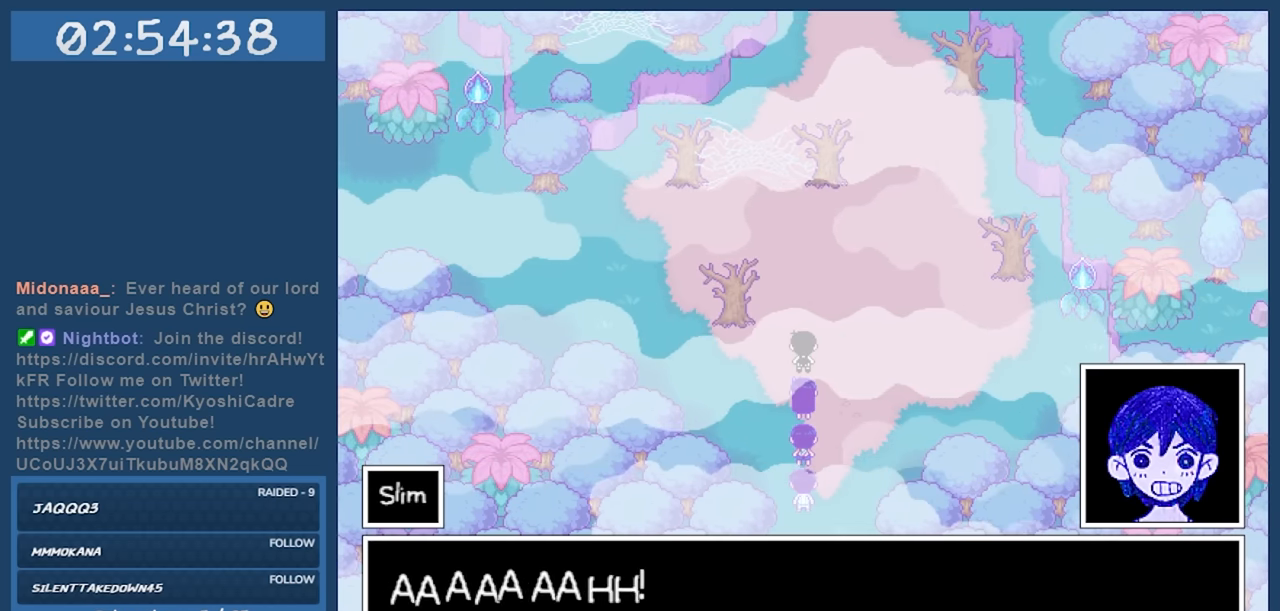
{"keys": [], "events": [[383, "z", "down"], [483, "z", "up"]]}
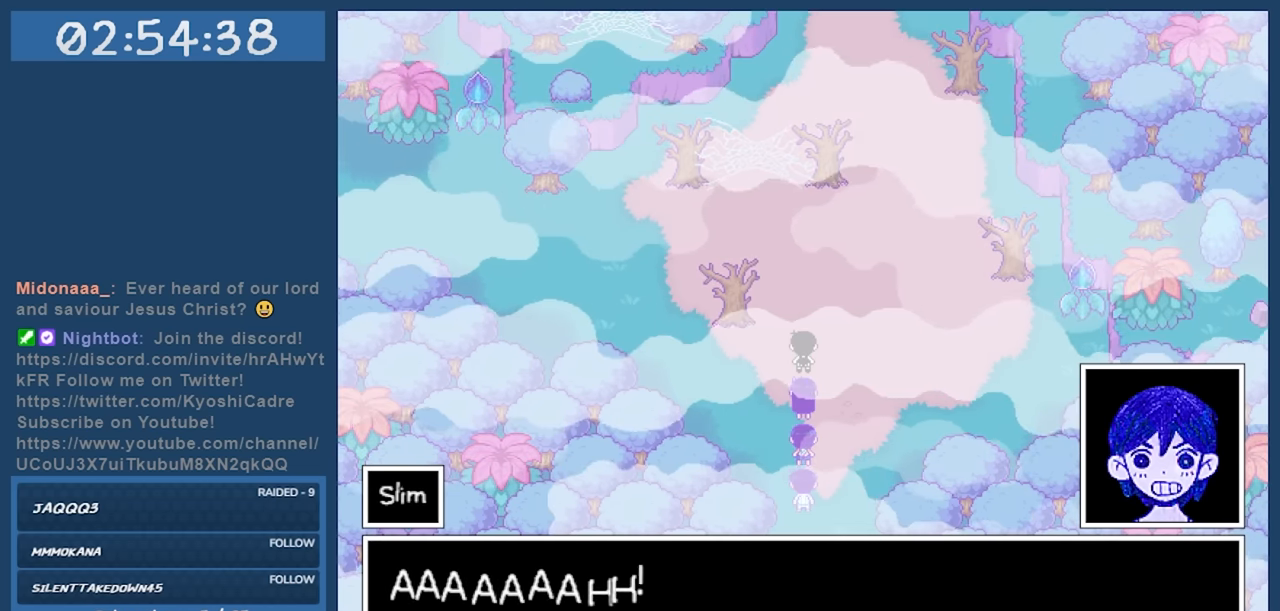
{"keys": [], "events": []}
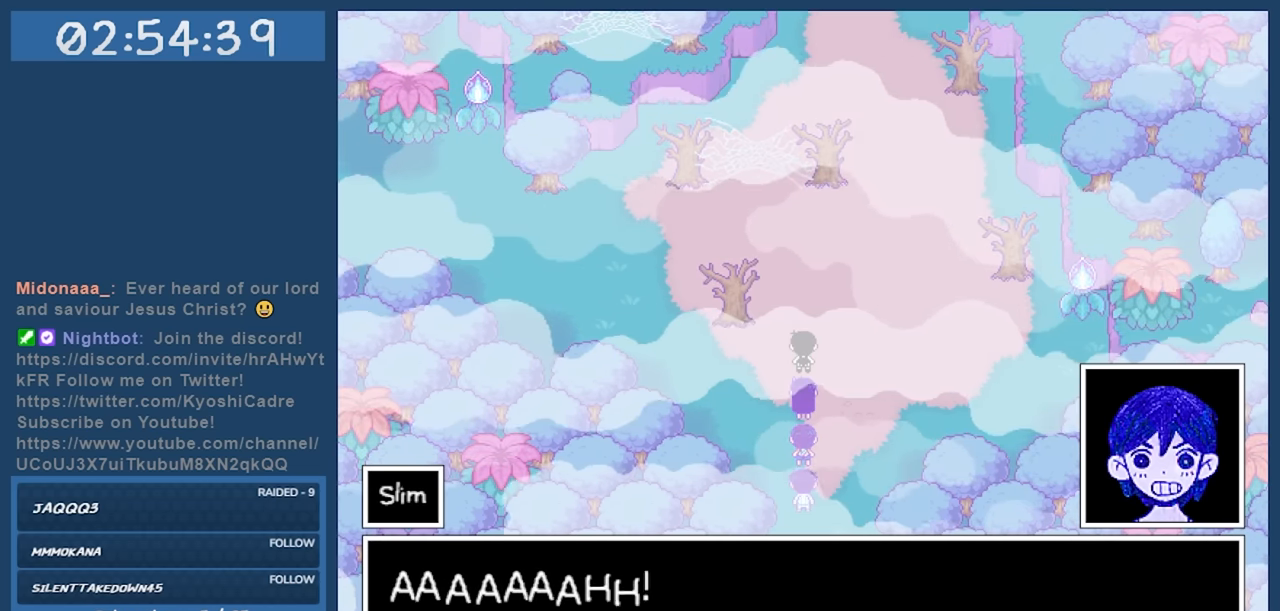
{"keys": [], "events": []}
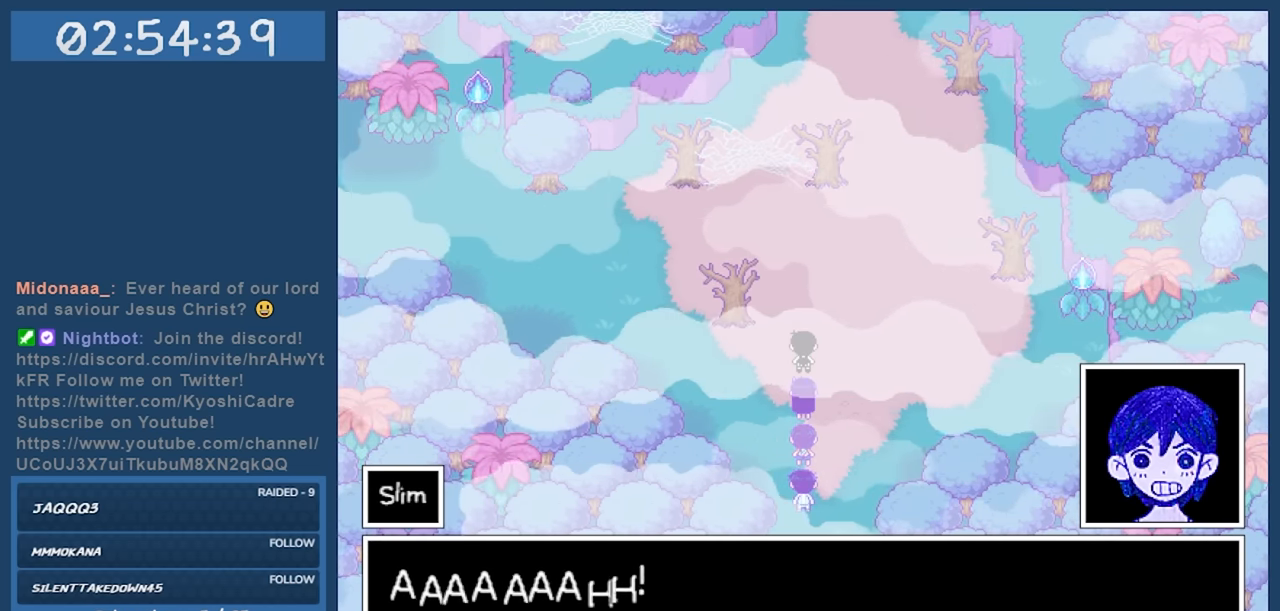
{"keys": [], "events": []}
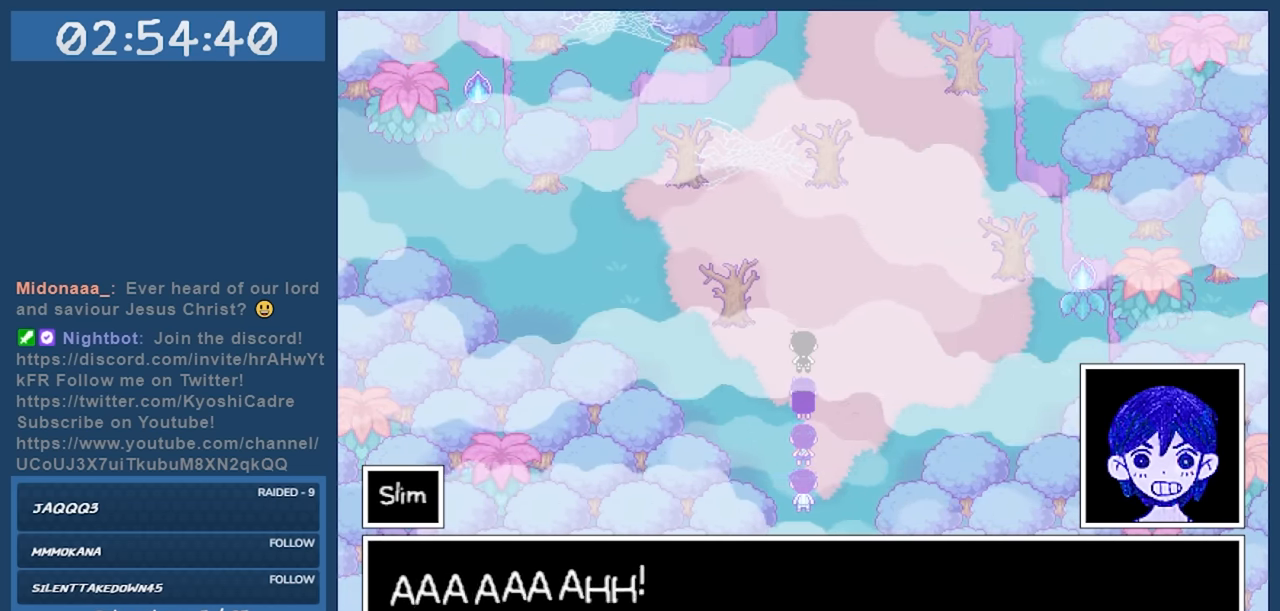
{"keys": [], "events": [[33, "z", "down"], [116, "z", "up"]]}
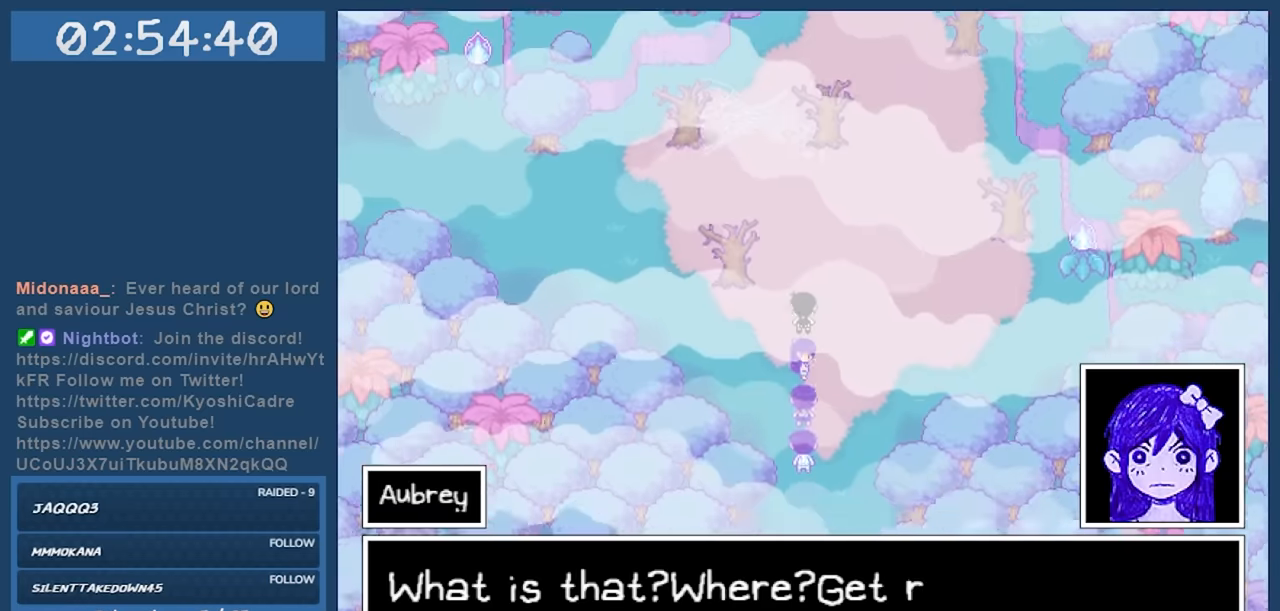
{"keys": [], "events": []}
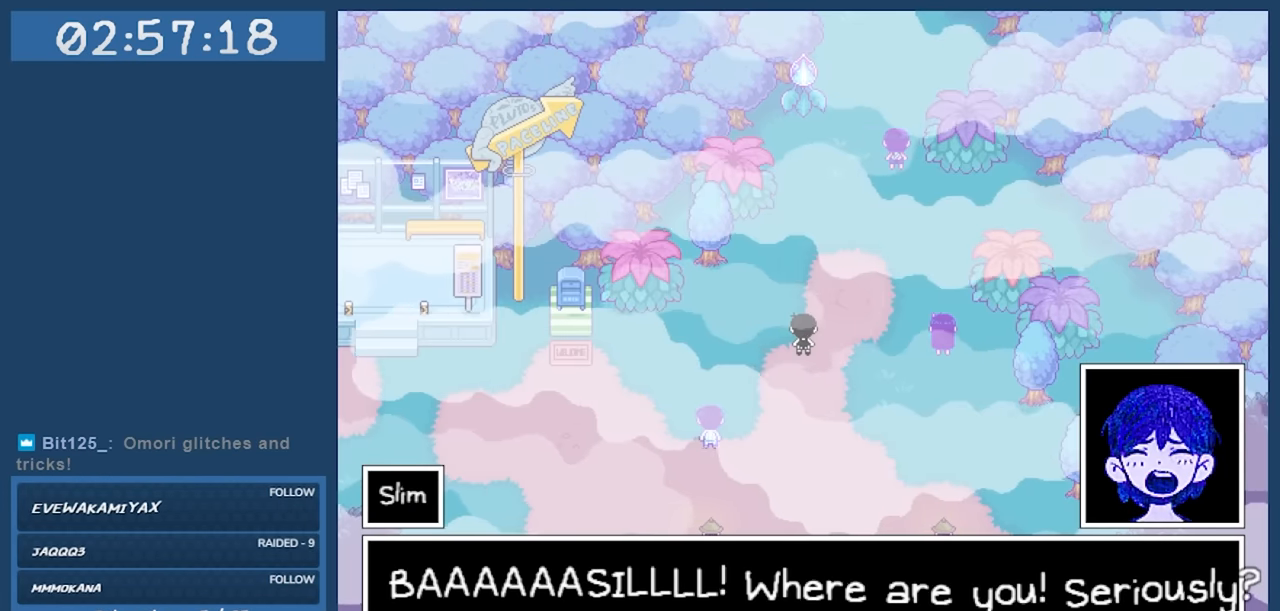
{"keys": [], "events": []}
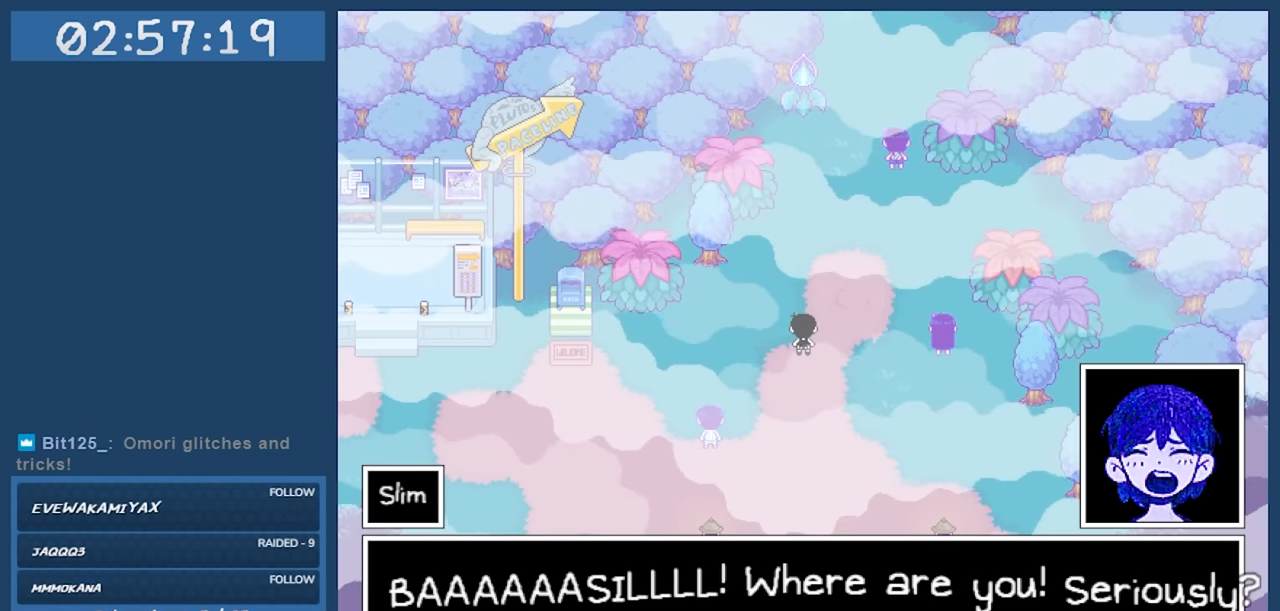
{"keys": [], "events": []}
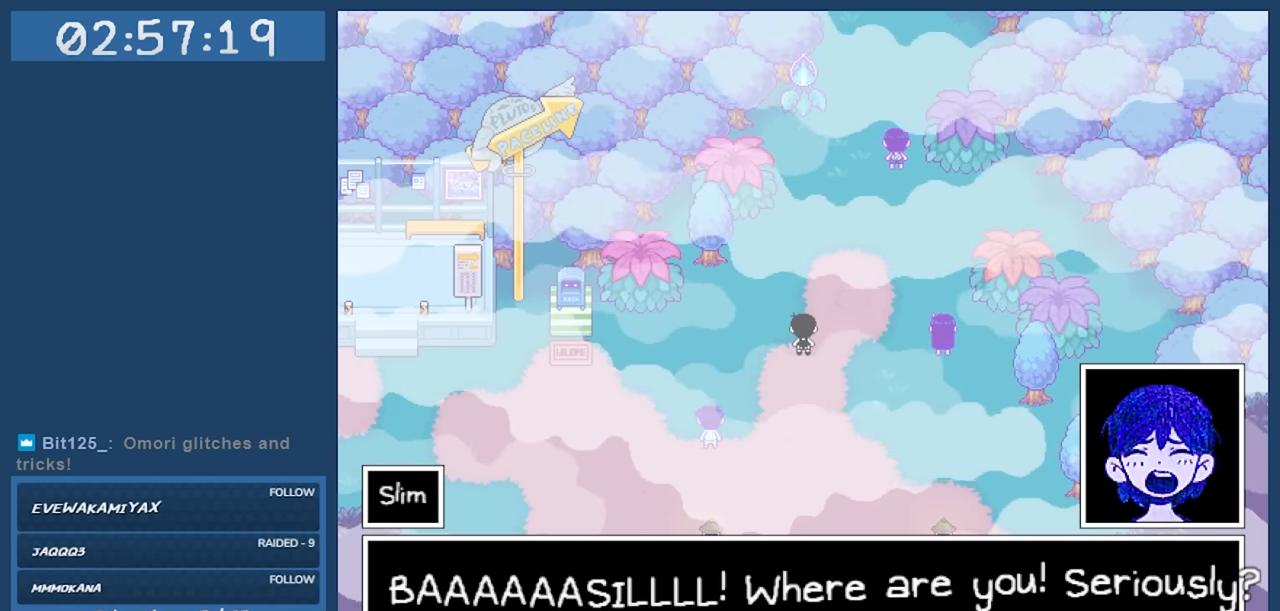
{"keys": [], "events": []}
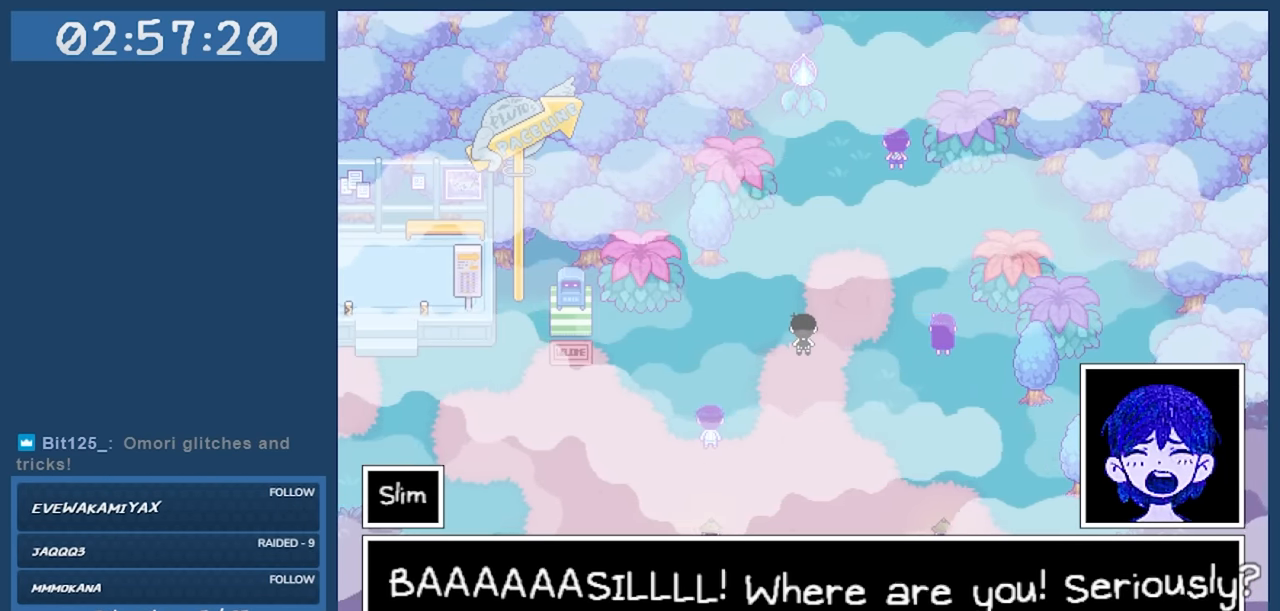
{"keys": [], "events": [[66, "z", "down"], [200, "z", "up"]]}
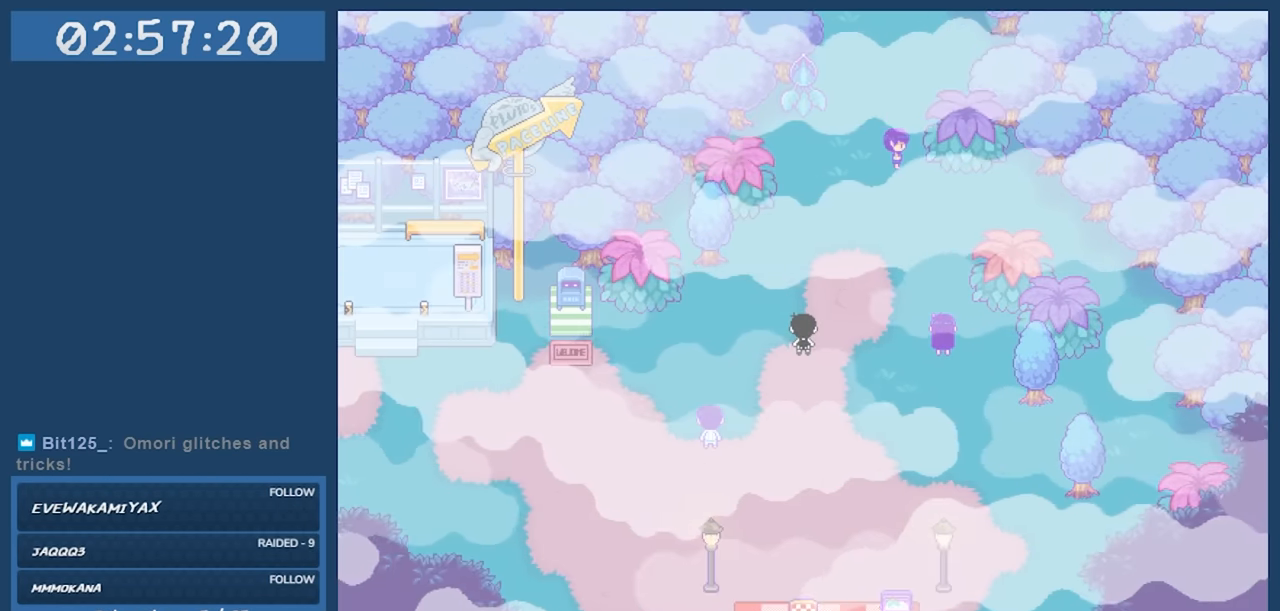
{"keys": [], "events": []}
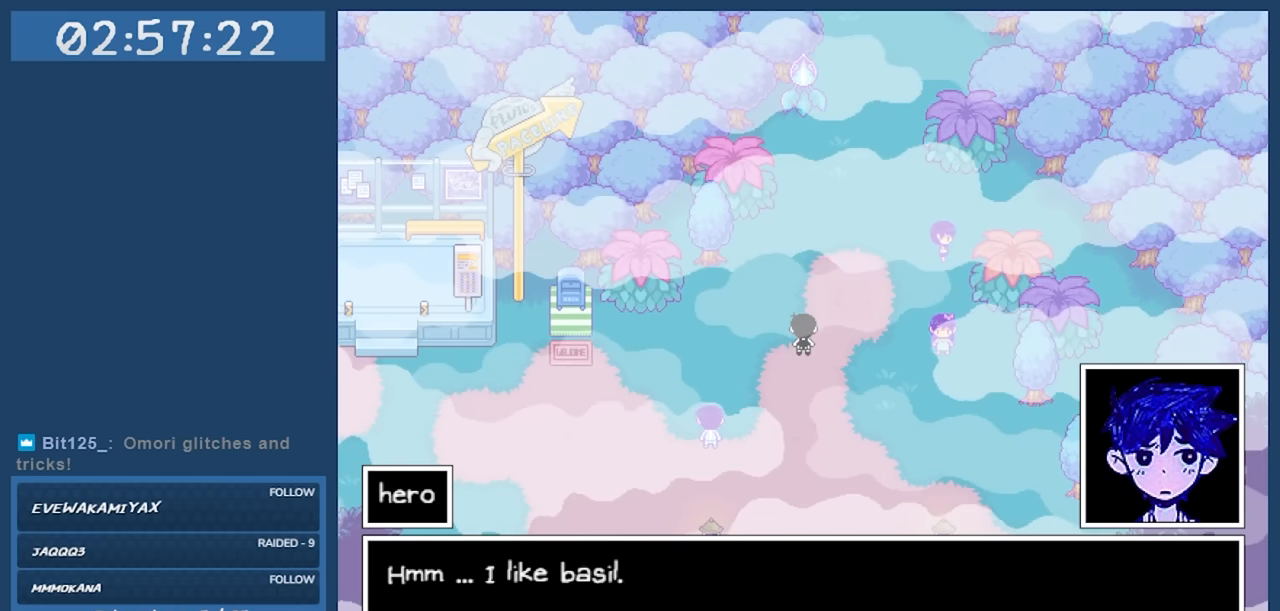
{"keys": [], "events": []}
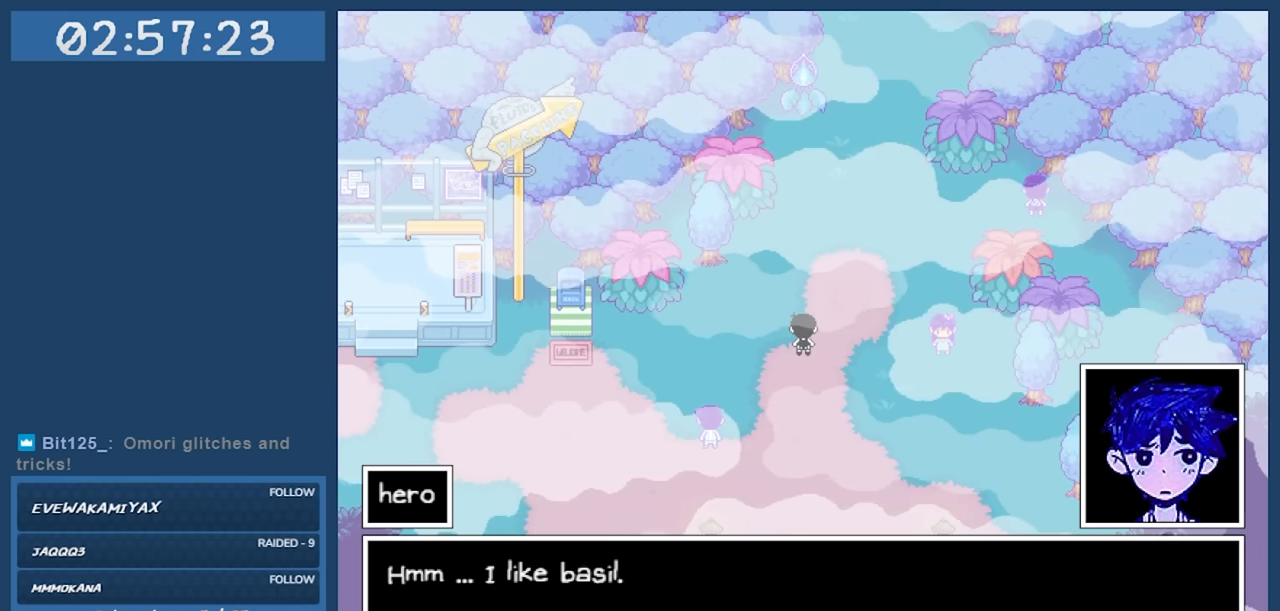
{"keys": [], "events": [[250, "z", "down"], [333, "z", "up"]]}
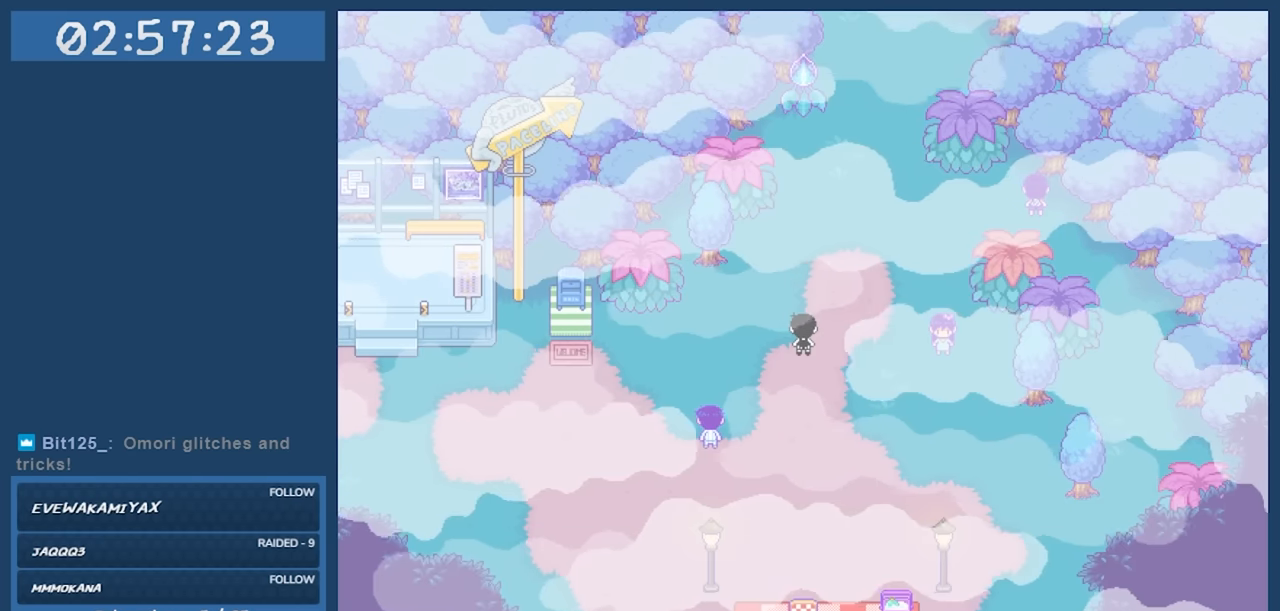
{"keys": [], "events": []}
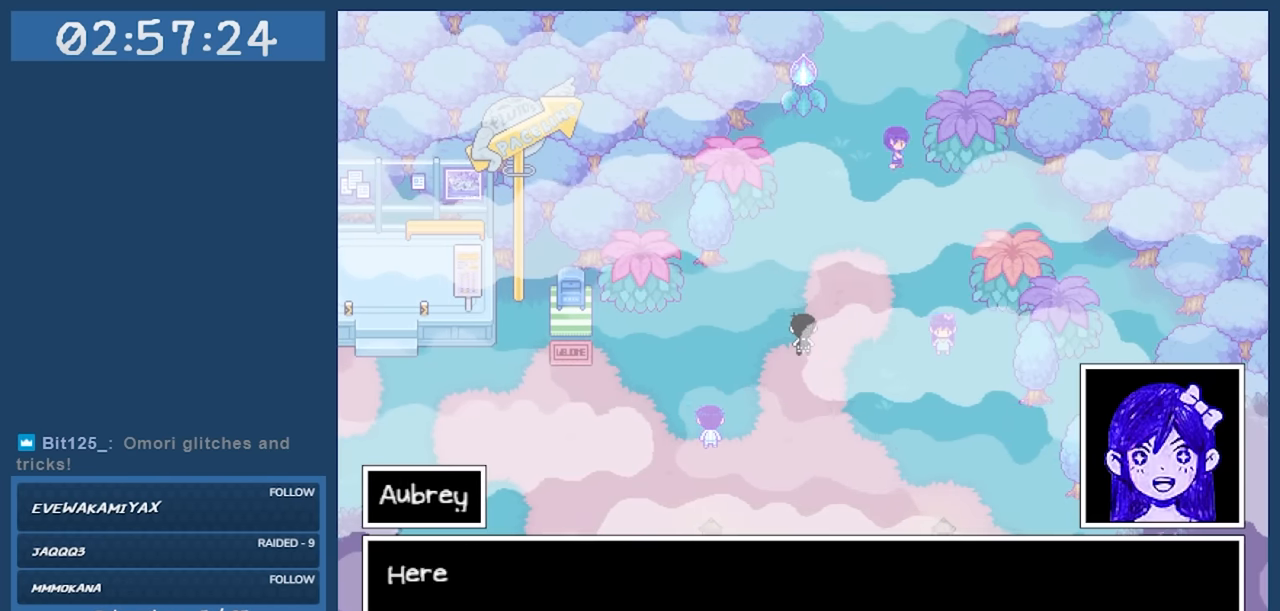
{"keys": [], "events": []}
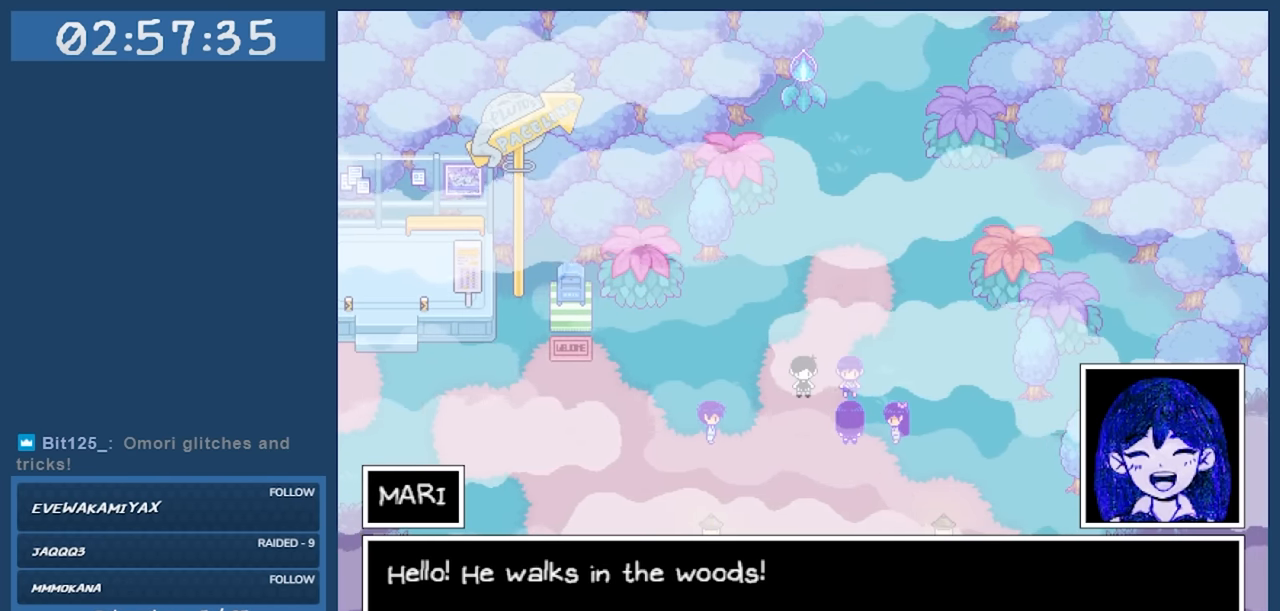
{"keys": ["z"], "events": [[466, "z", "down"]]}
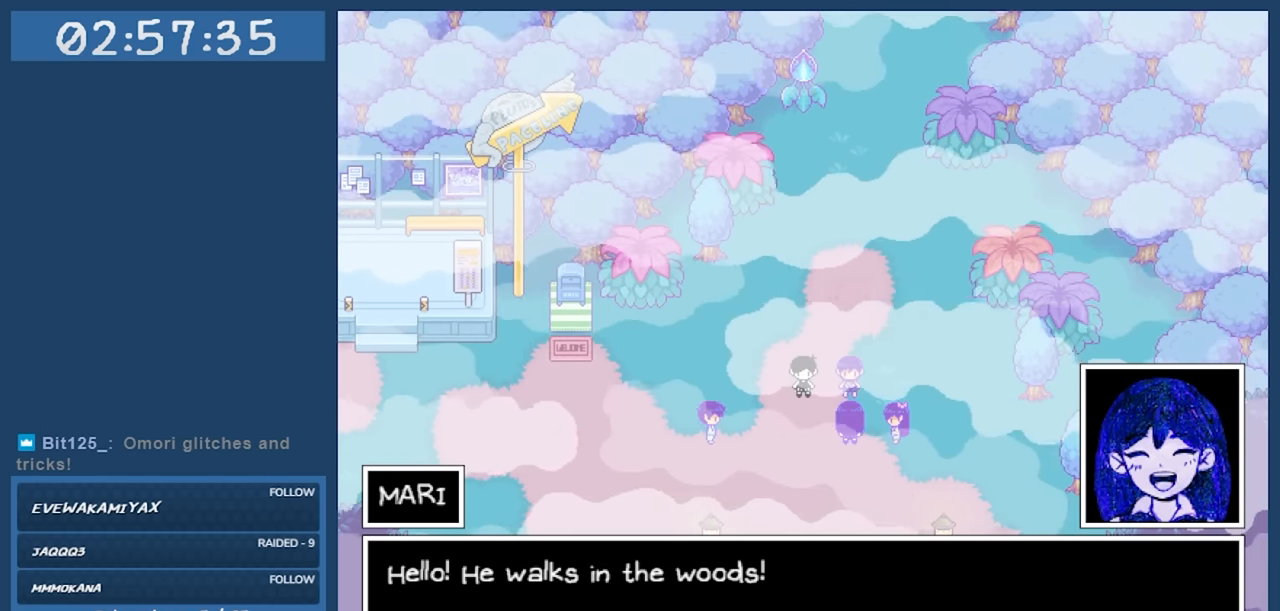
{"keys": [], "events": [[50, "z", "up"]]}
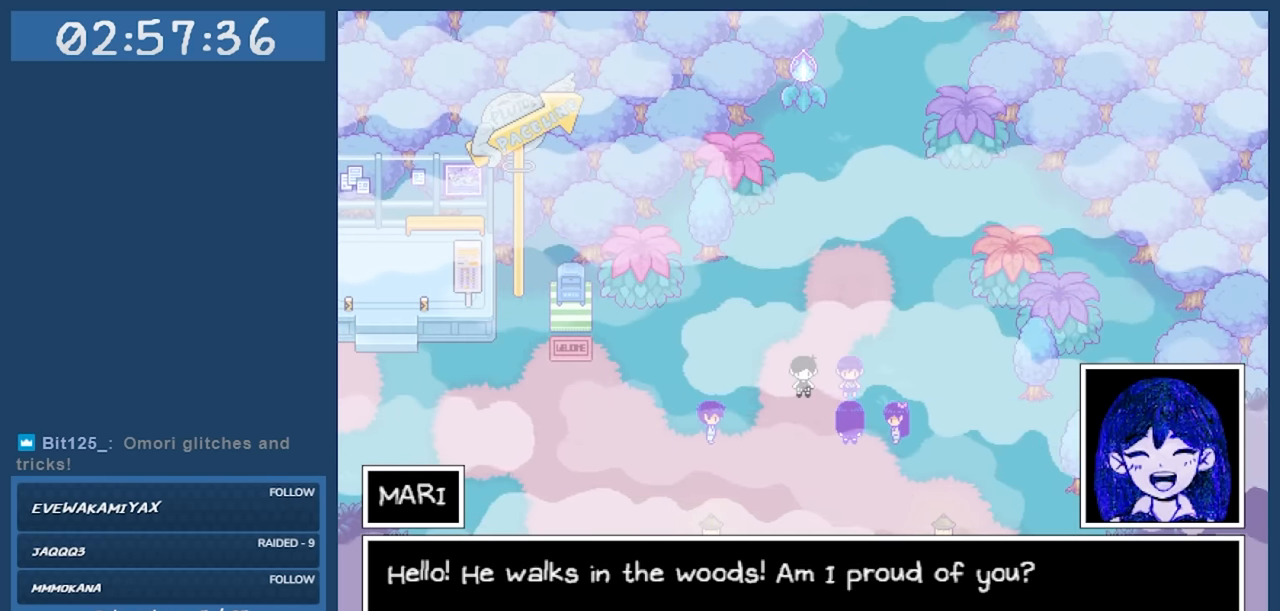
{"keys": [], "events": []}
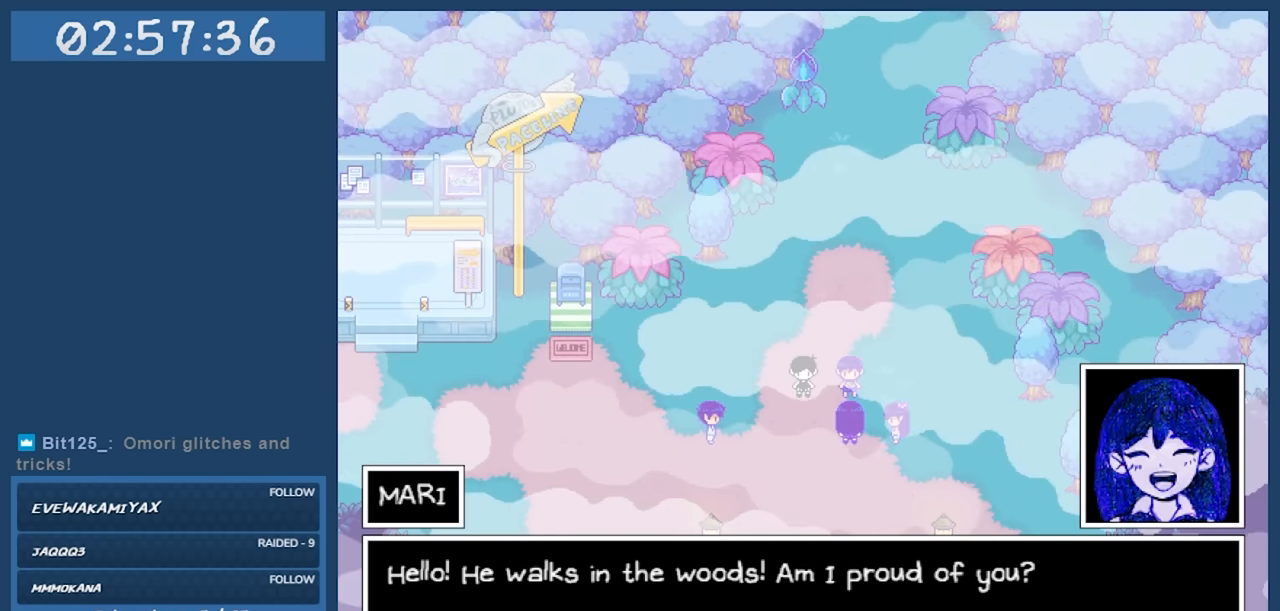
{"keys": [], "events": [[316, "z", "down"], [466, "z", "up"]]}
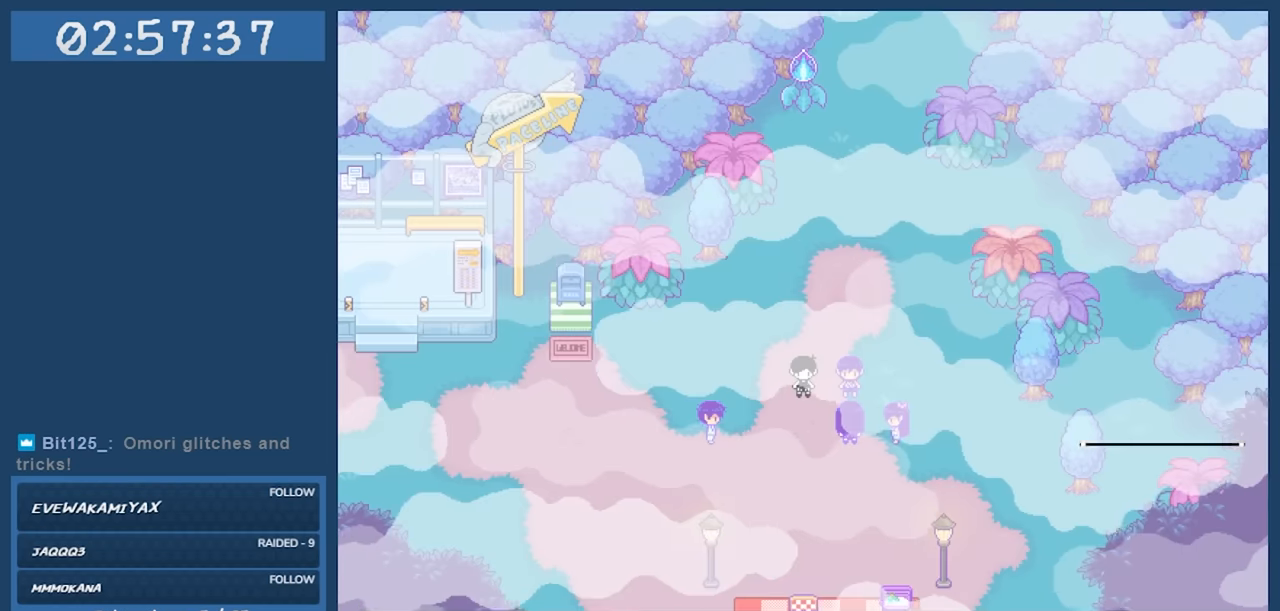
{"keys": [], "events": []}
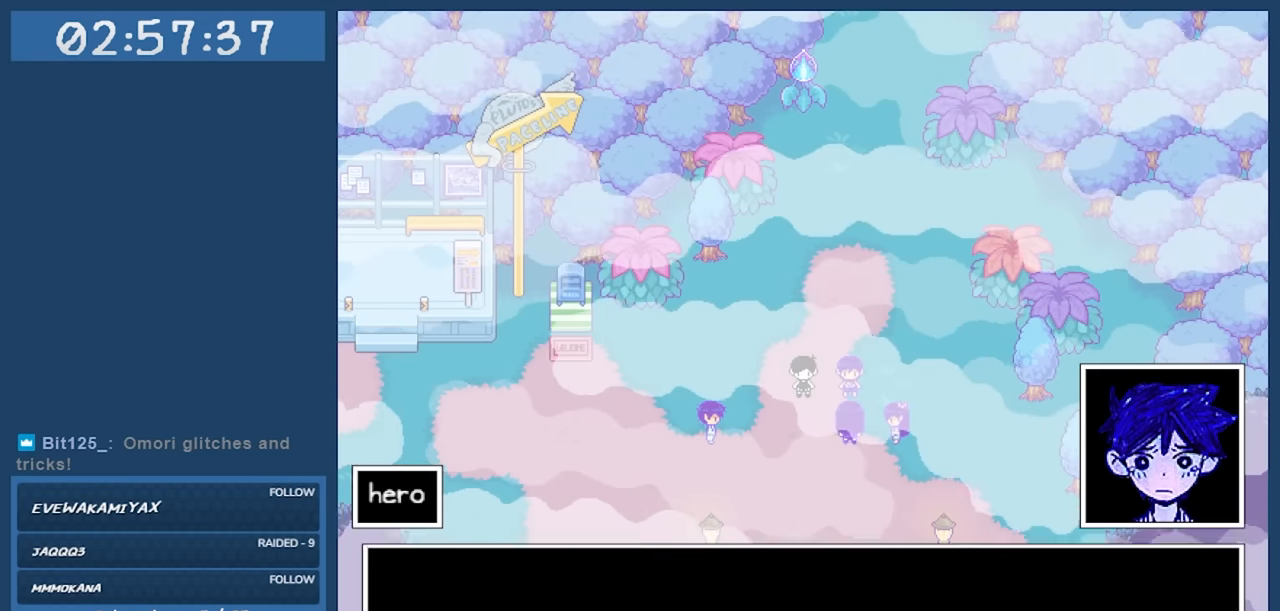
{"keys": [], "events": []}
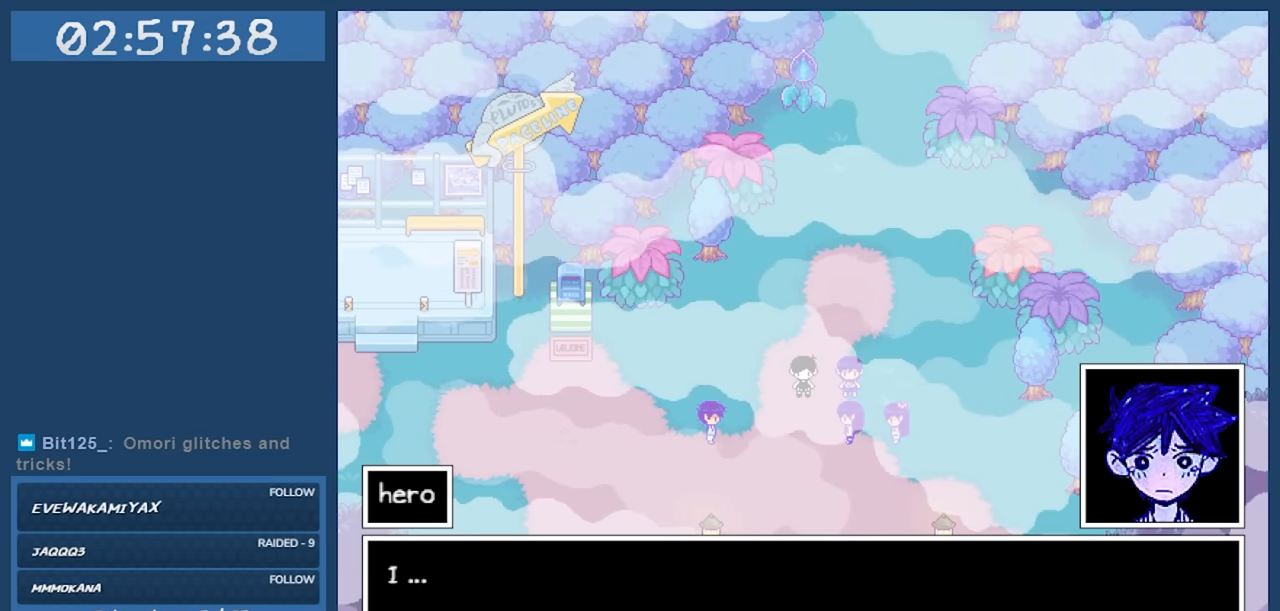
{"keys": [], "events": [[83, "z", "down"], [266, "z", "up"]]}
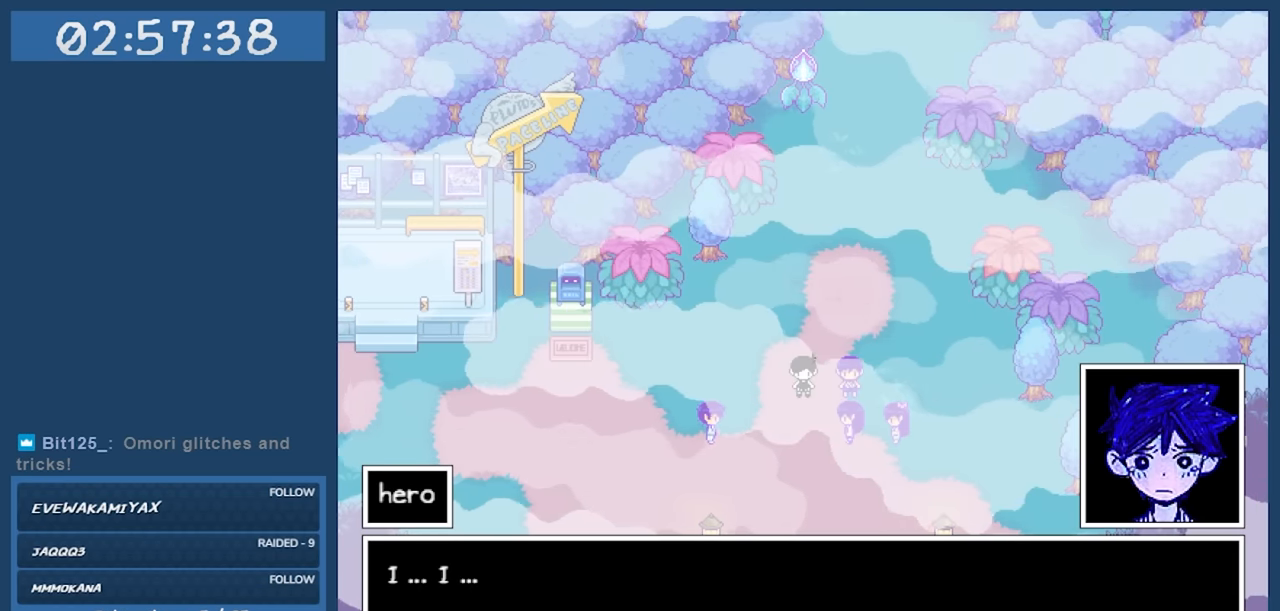
{"keys": [], "events": [[100, "z", "down"], [250, "z", "up"]]}
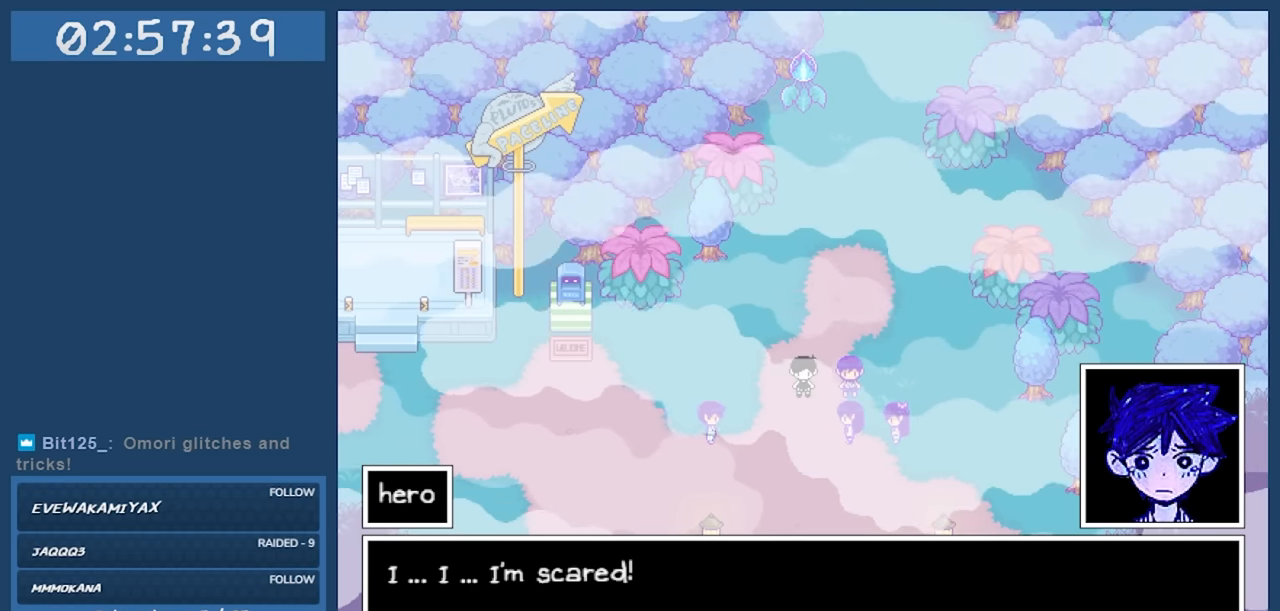
{"keys": [], "events": [[300, "z", "down"], [450, "z", "up"]]}